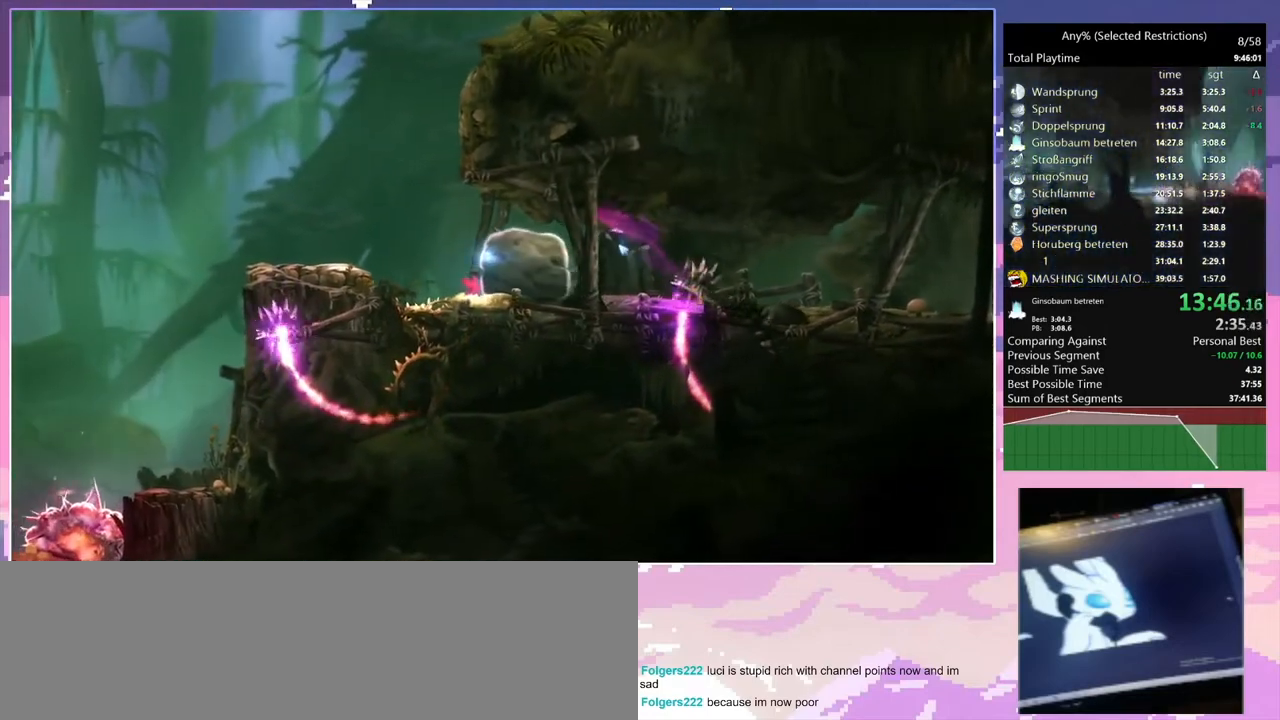
Gameplay with keyboard; each line is a JSON object with the keys held at the frame after it. "events" lists presses ("down") and releases ("up") of "c", "ctrl", "d", "delete", "down", "e", "escape", "f", "f1", "f2", "f3", "f6", "left", "num2", "num5", "num7", "num8", "q", "r", "right", "s", "shift", "space", "t", "v", "w" and "y" between this image and that frame as [ms after this image, input, new state], when the widget could be followed in between. No other keys are recorded. Mouse input is not recorded.
{"keys": ["q", "shift"], "events": []}
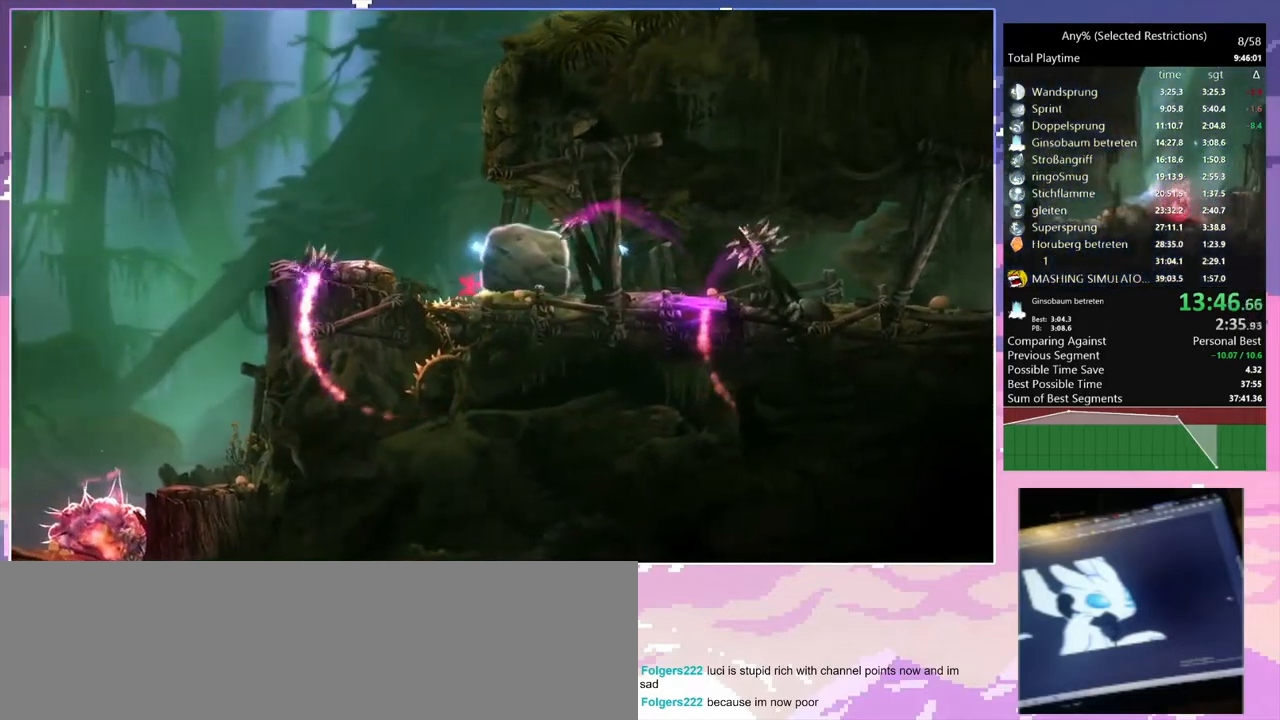
{"keys": ["d", "space"], "events": [[133, "q", "up"], [133, "shift", "up"], [200, "d", "down"], [333, "space", "down"]]}
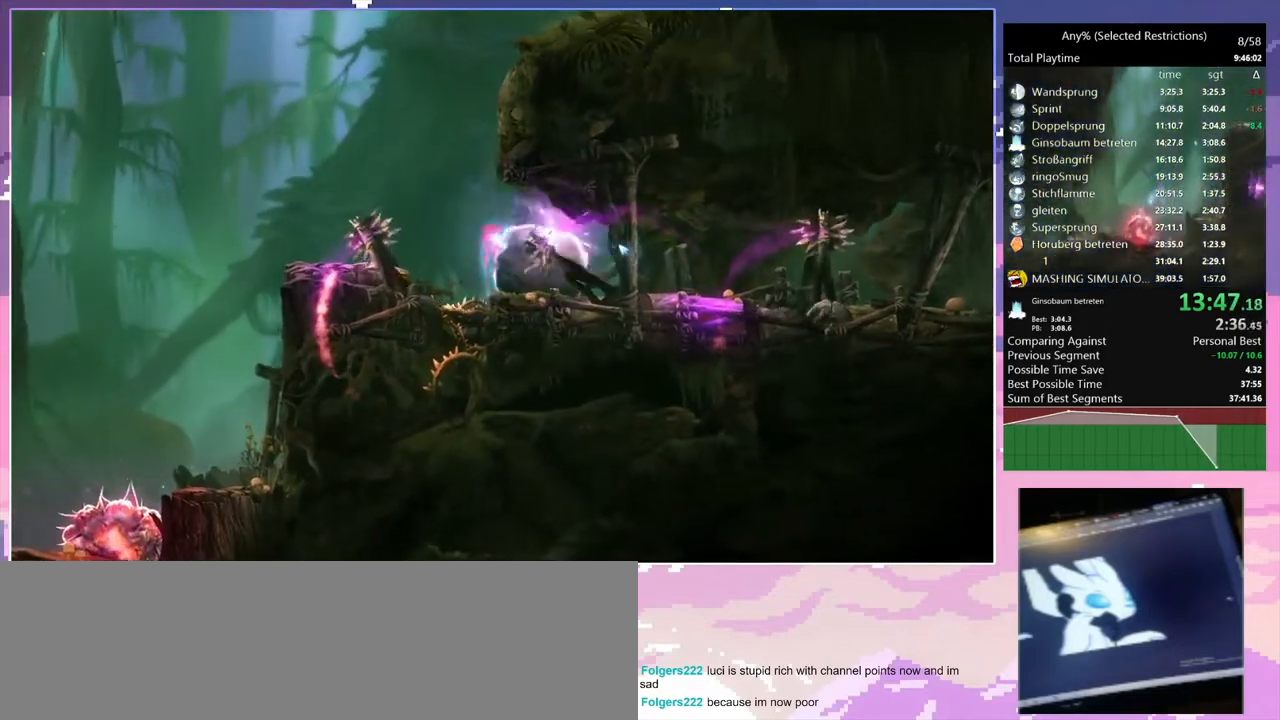
{"keys": ["d"], "events": [[200, "space", "up"]]}
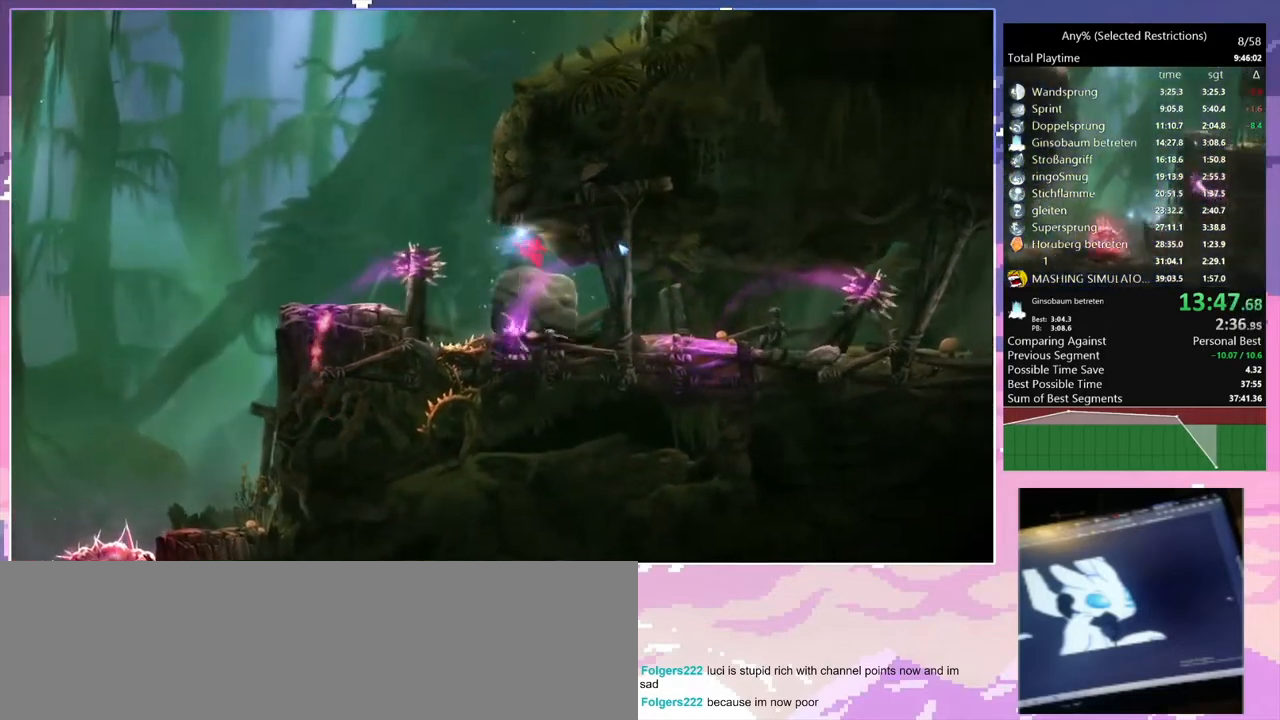
{"keys": ["d"], "events": [[233, "s", "down"], [300, "num7", "down"], [400, "num7", "up"], [400, "s", "up"]]}
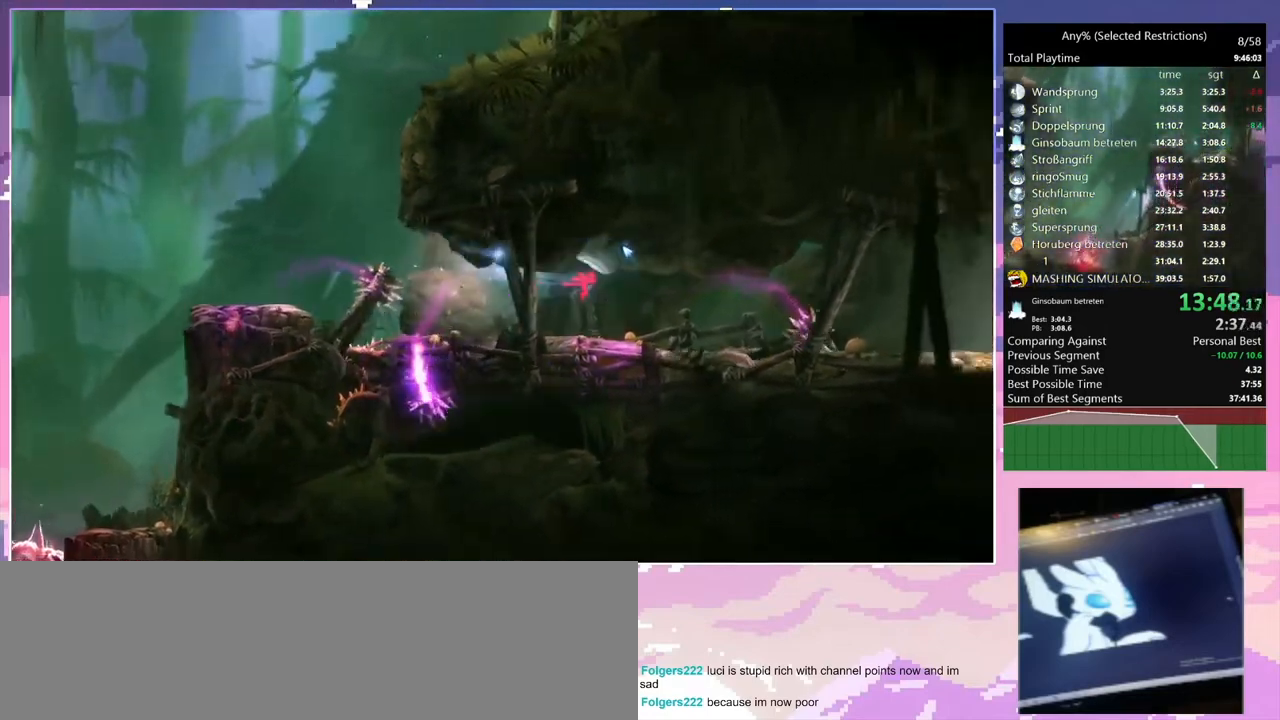
{"keys": ["d", "num7"], "events": [[467, "num7", "down"]]}
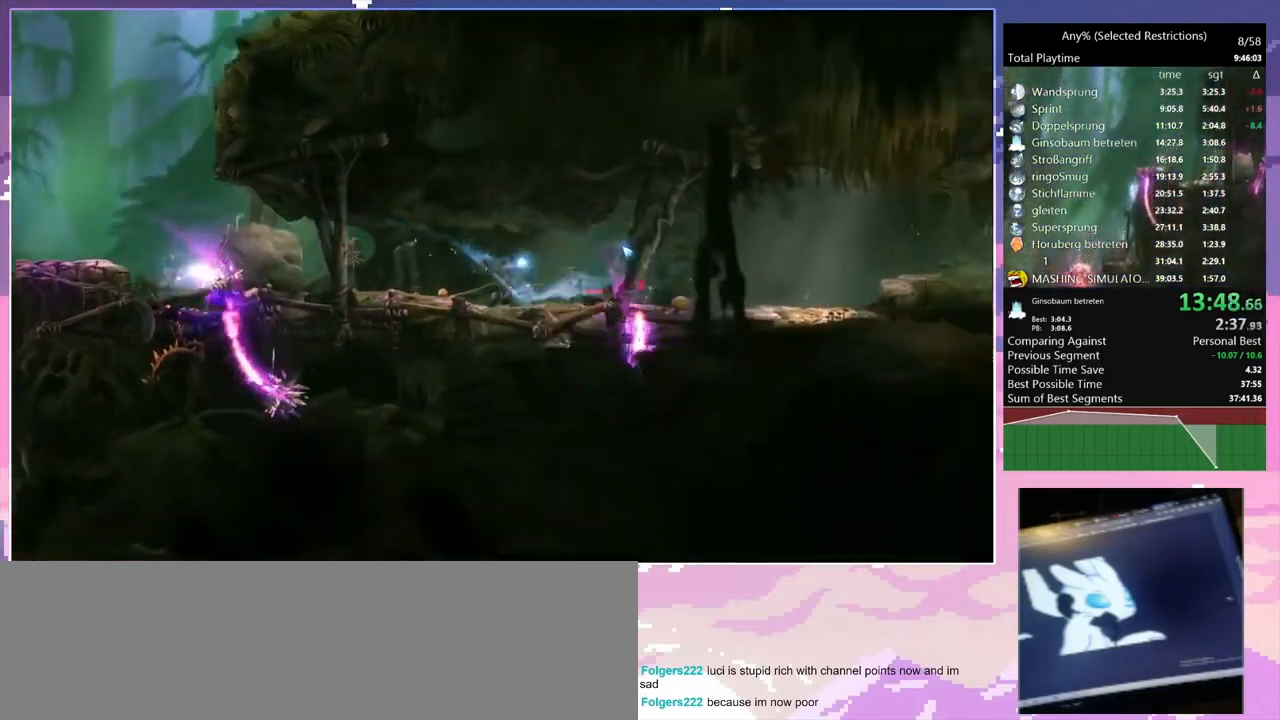
{"keys": ["d"], "events": [[67, "num7", "up"], [267, "space", "down"], [433, "space", "up"]]}
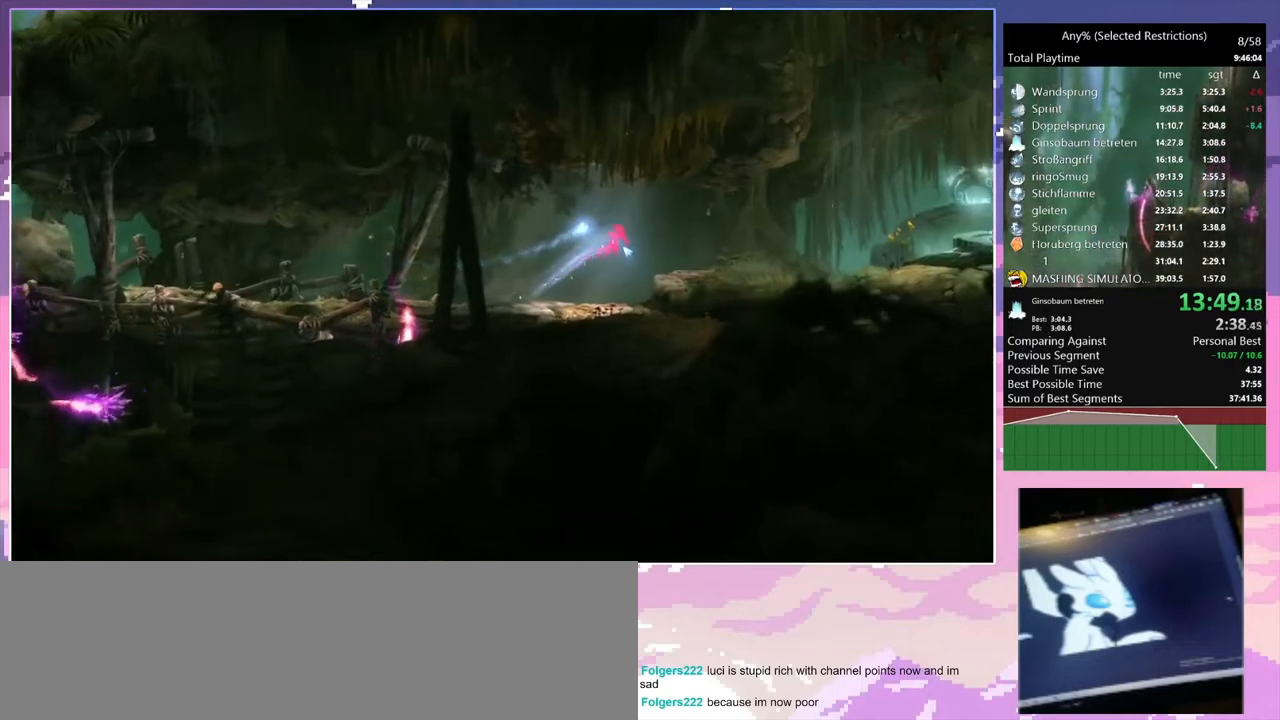
{"keys": ["d"], "events": [[333, "num7", "down"], [400, "num7", "up"]]}
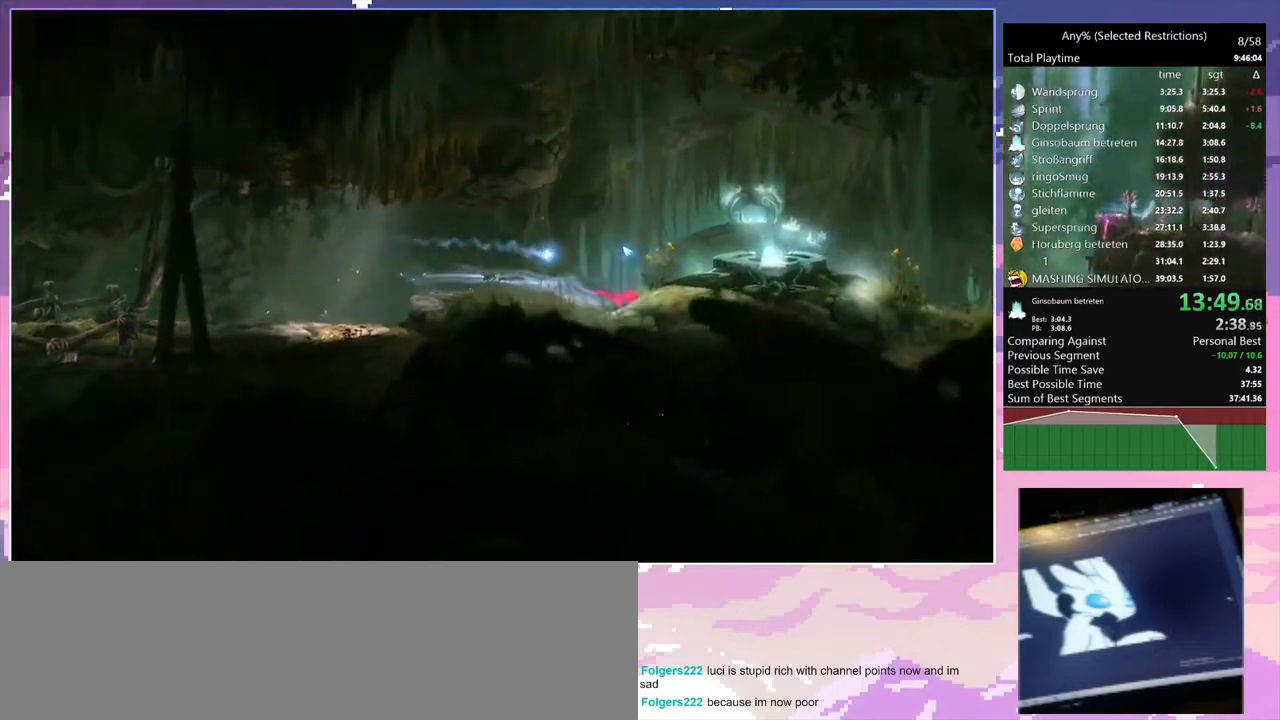
{"keys": ["d", "q"], "events": [[133, "space", "down"], [367, "space", "up"], [467, "q", "down"]]}
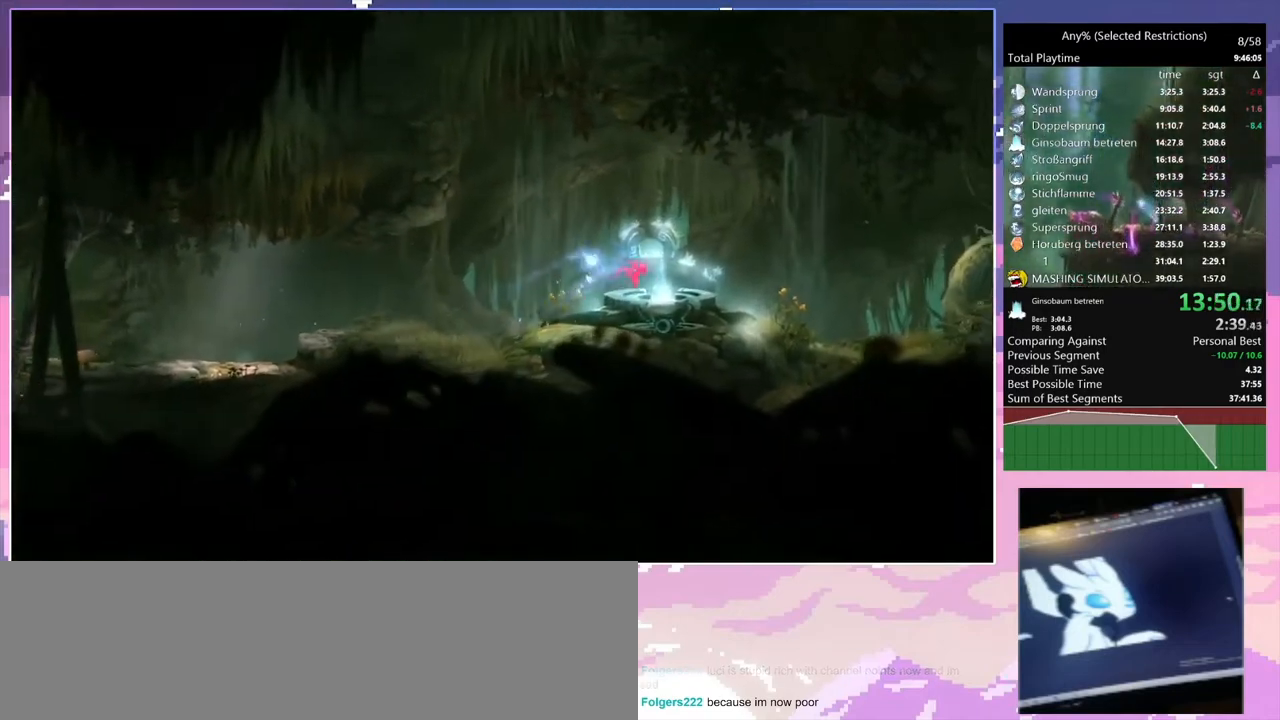
{"keys": [], "events": [[33, "d", "up"], [133, "q", "up"], [367, "ctrl", "down"], [433, "ctrl", "up"]]}
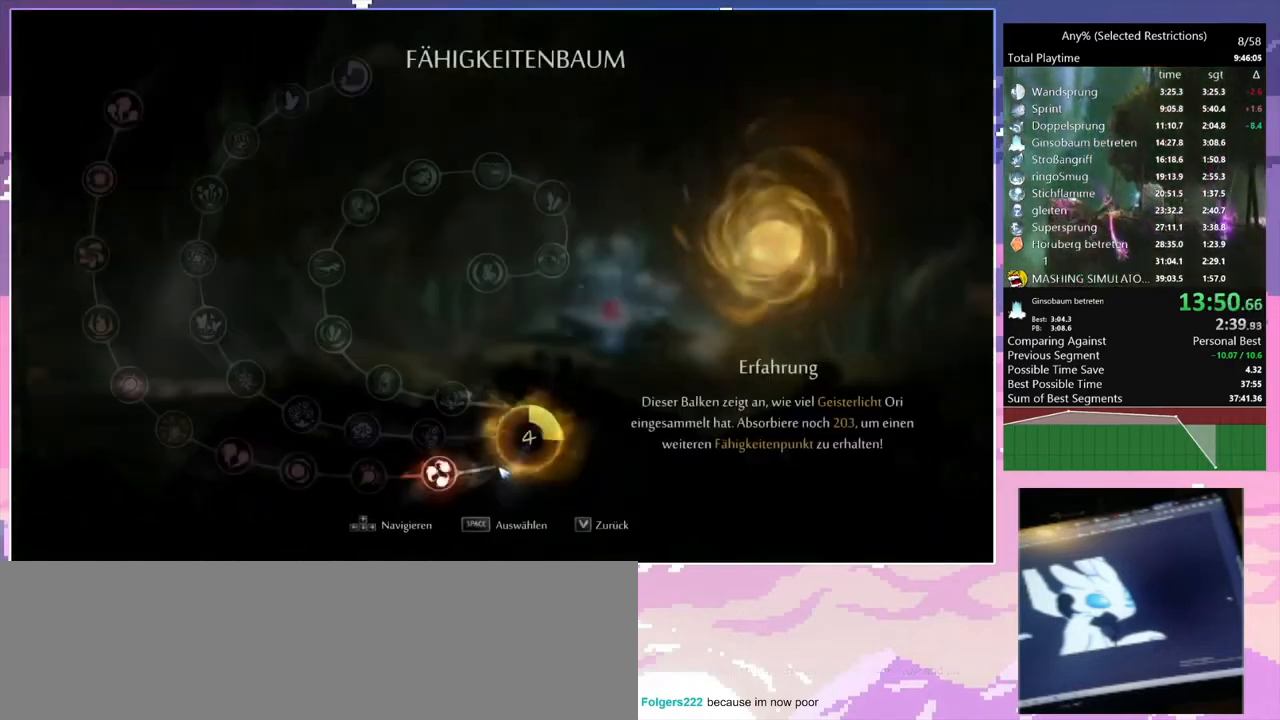
{"keys": ["num7"], "events": [[367, "num7", "down"], [400, "num7", "up"], [500, "num7", "down"]]}
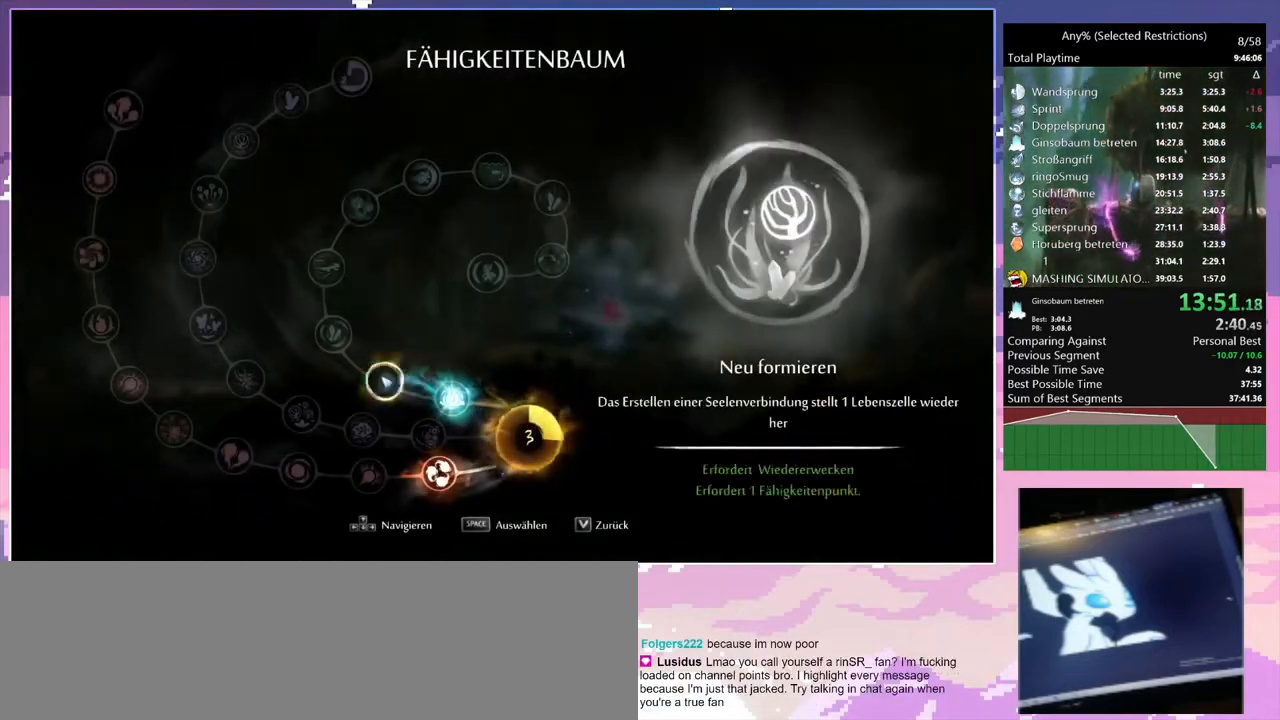
{"keys": ["q"], "events": [[100, "escape", "down"], [100, "num7", "up"], [167, "escape", "up"], [300, "q", "down"], [367, "num7", "down"], [467, "num7", "up"]]}
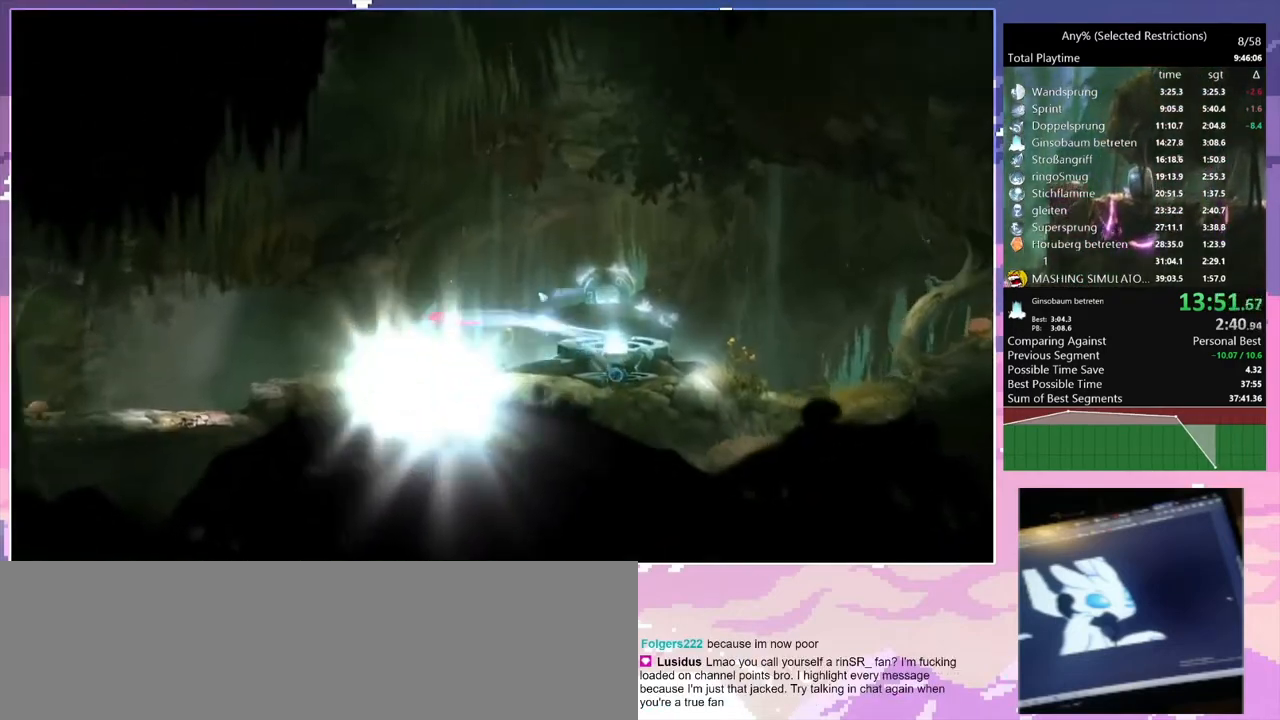
{"keys": ["q"], "events": [[333, "num7", "down"], [433, "num7", "up"]]}
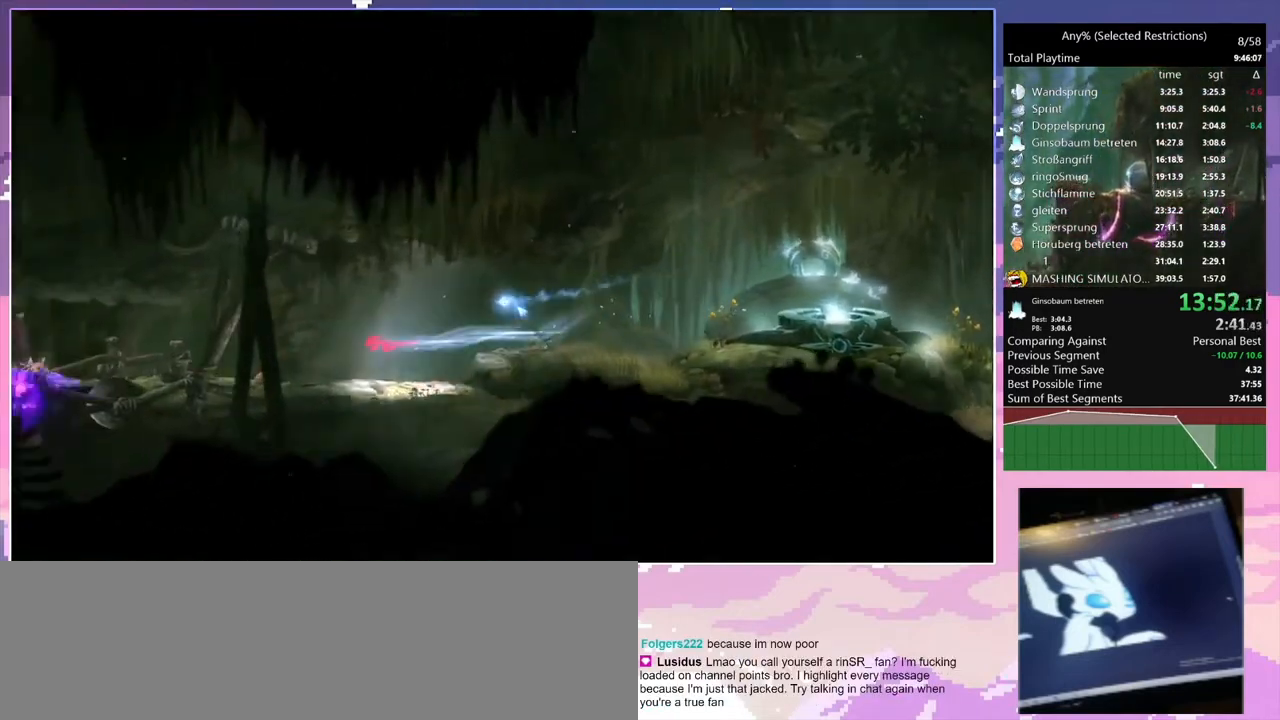
{"keys": ["q"], "events": []}
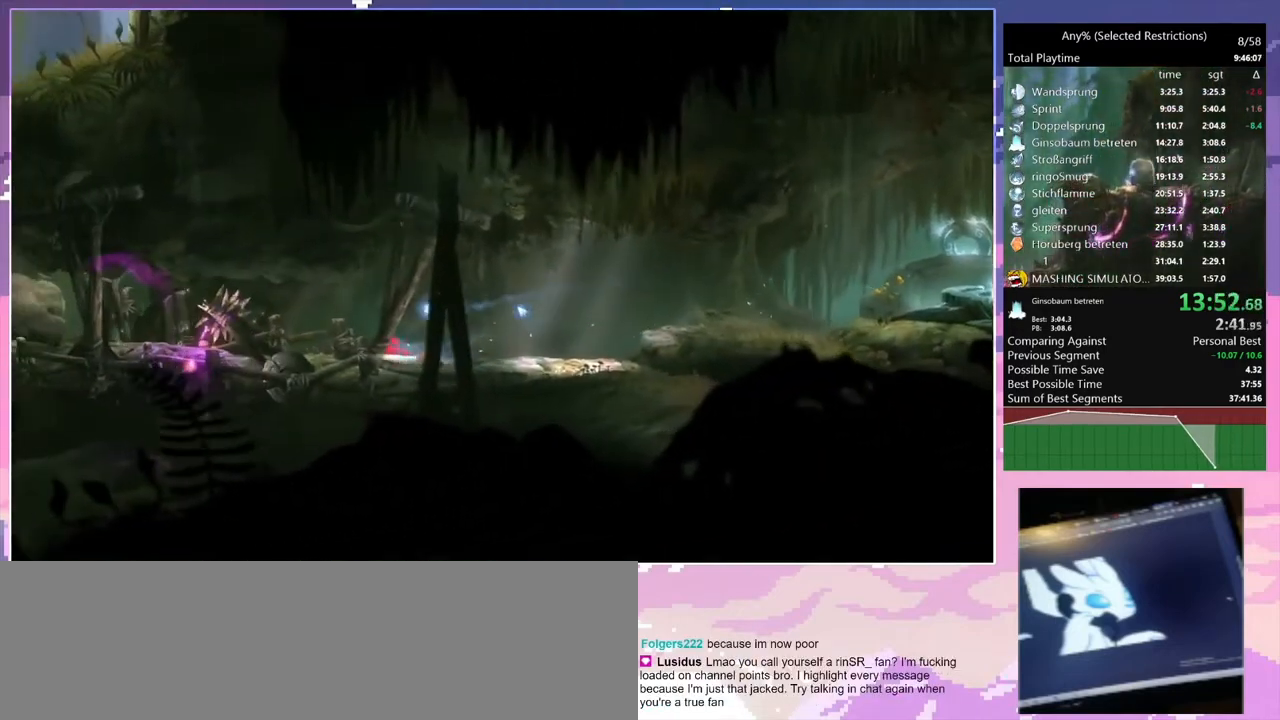
{"keys": ["q"], "events": [[200, "num7", "down"], [300, "num7", "up"]]}
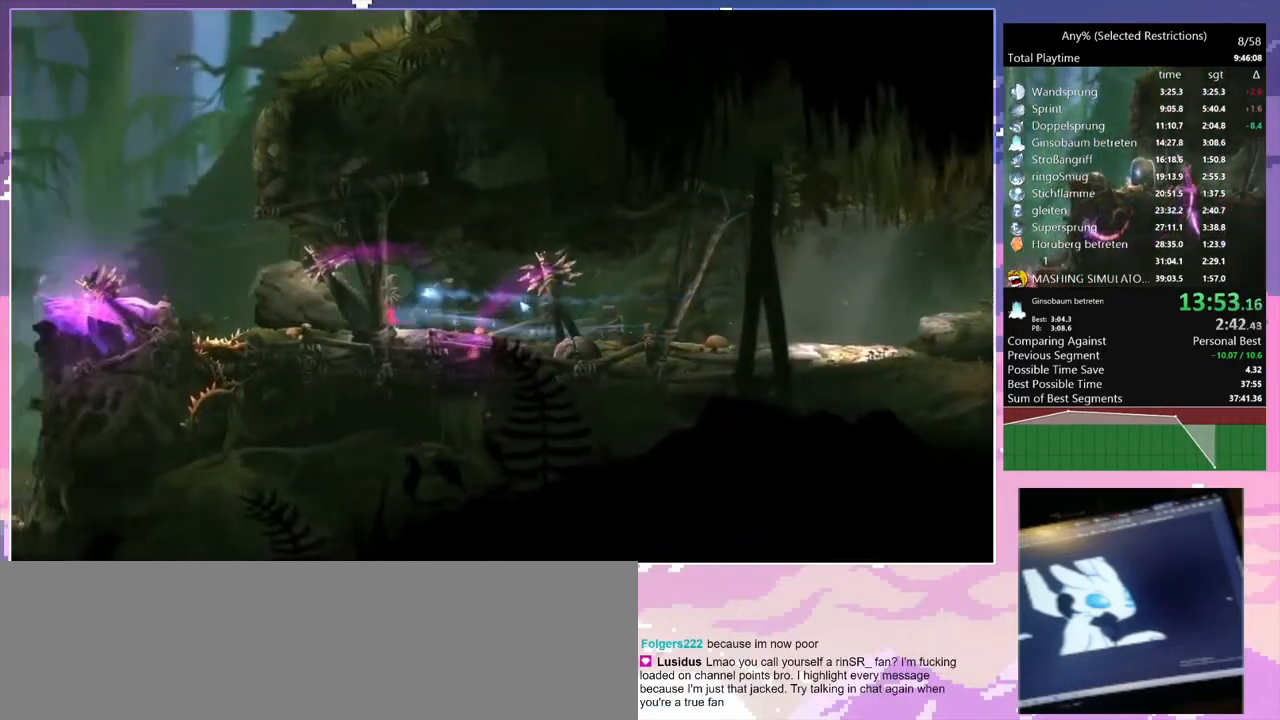
{"keys": ["q", "shift"], "events": [[267, "shift", "down"]]}
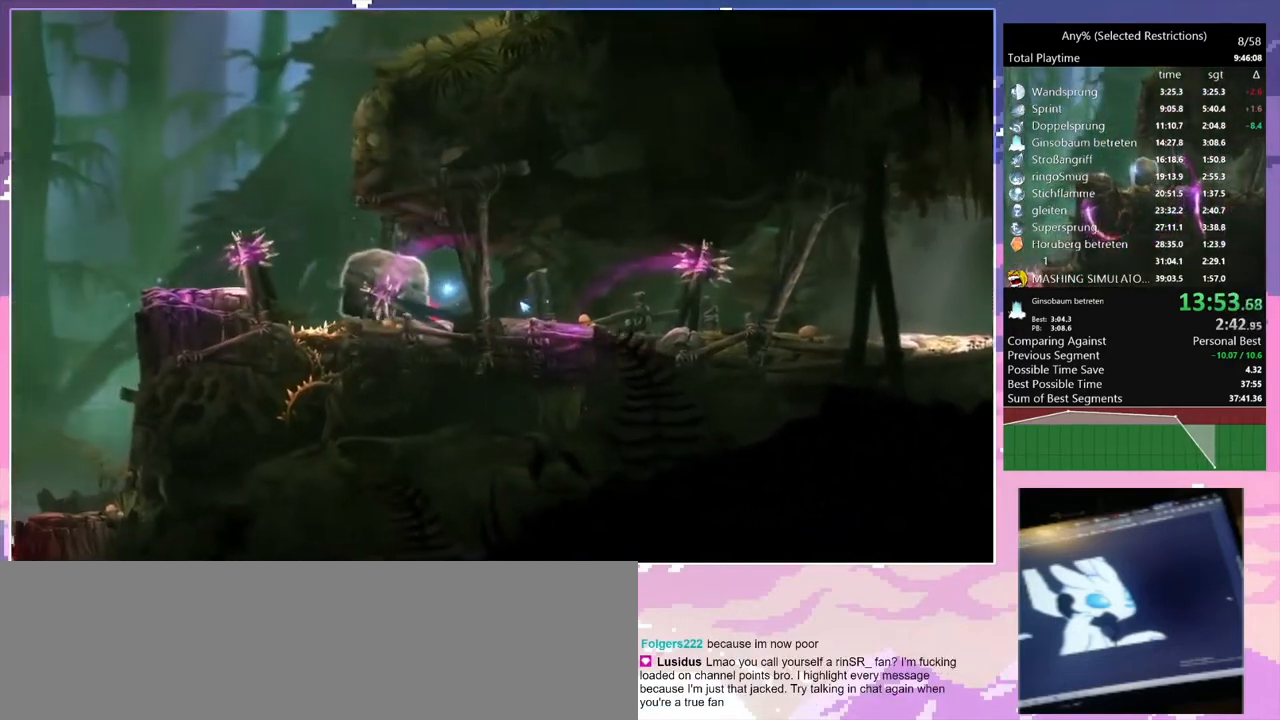
{"keys": ["q", "space"], "events": [[233, "shift", "up"], [333, "space", "down"]]}
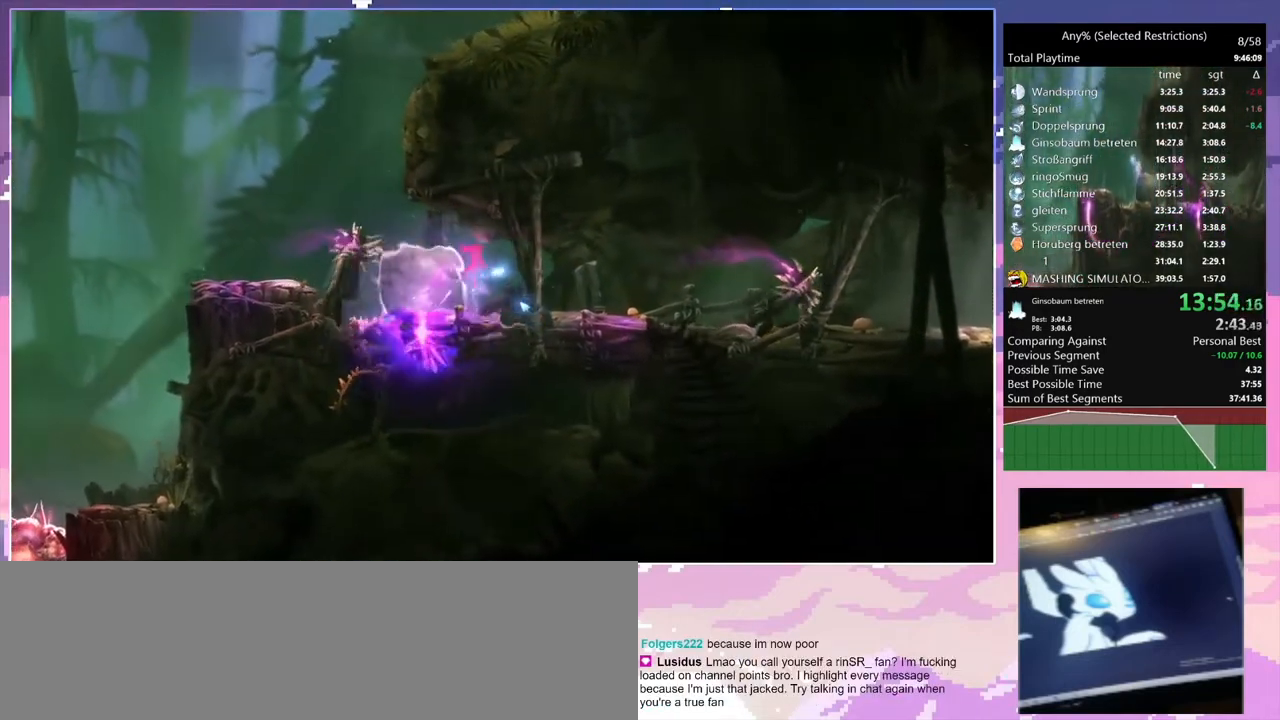
{"keys": ["q"], "events": [[200, "space", "up"]]}
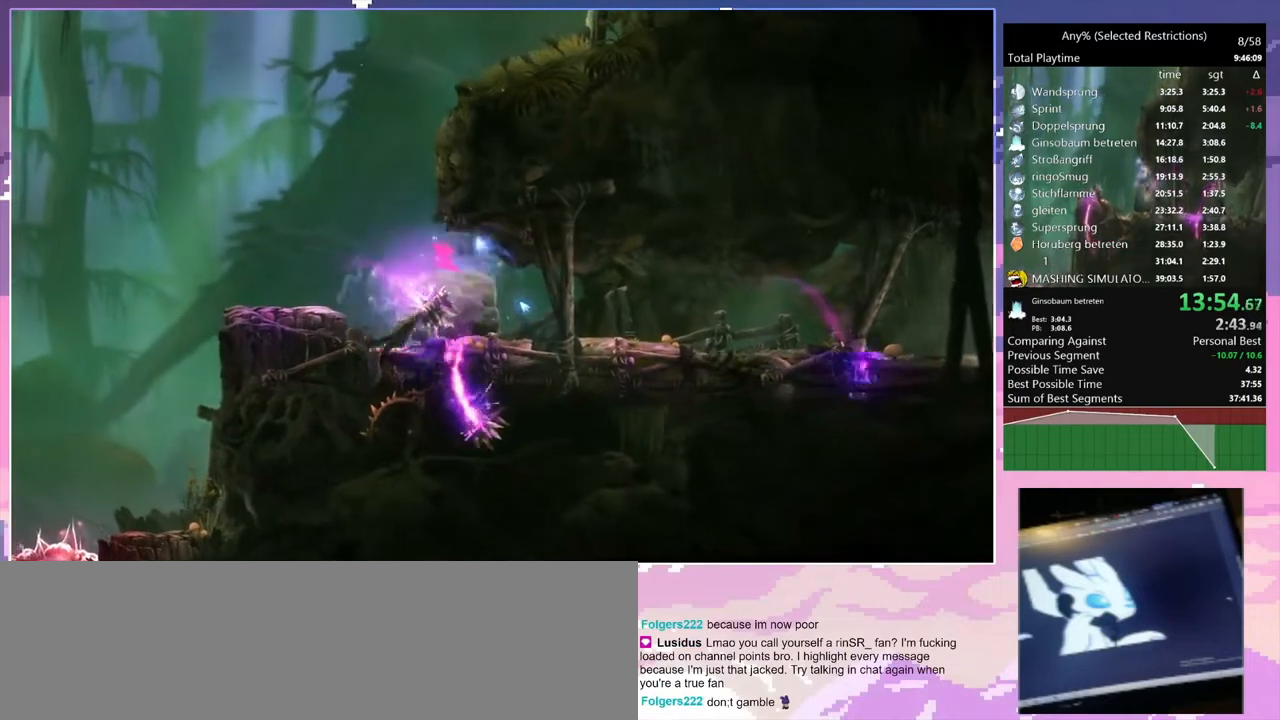
{"keys": ["d", "space"], "events": [[33, "space", "down"], [67, "d", "down"], [100, "q", "up"], [267, "space", "up"], [367, "space", "down"]]}
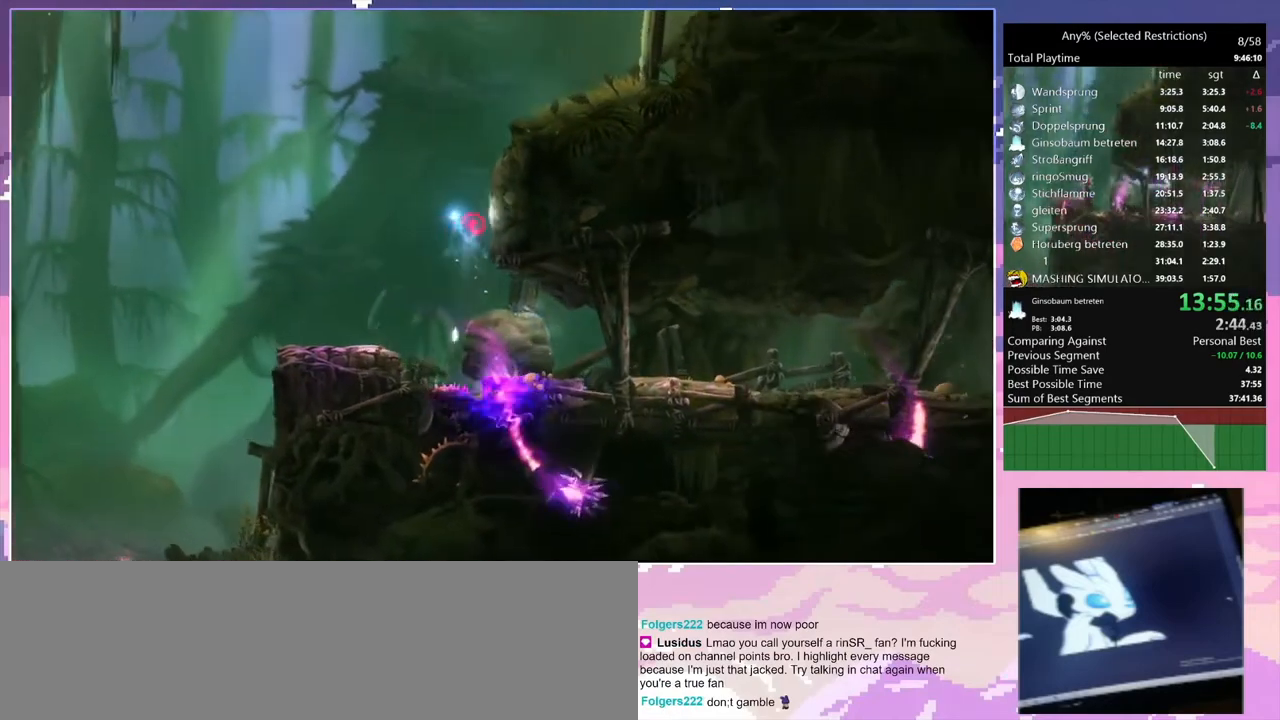
{"keys": ["d", "space"], "events": [[33, "space", "up"], [100, "d", "up"], [133, "space", "down"], [200, "d", "down"], [367, "space", "up"], [400, "space", "down"]]}
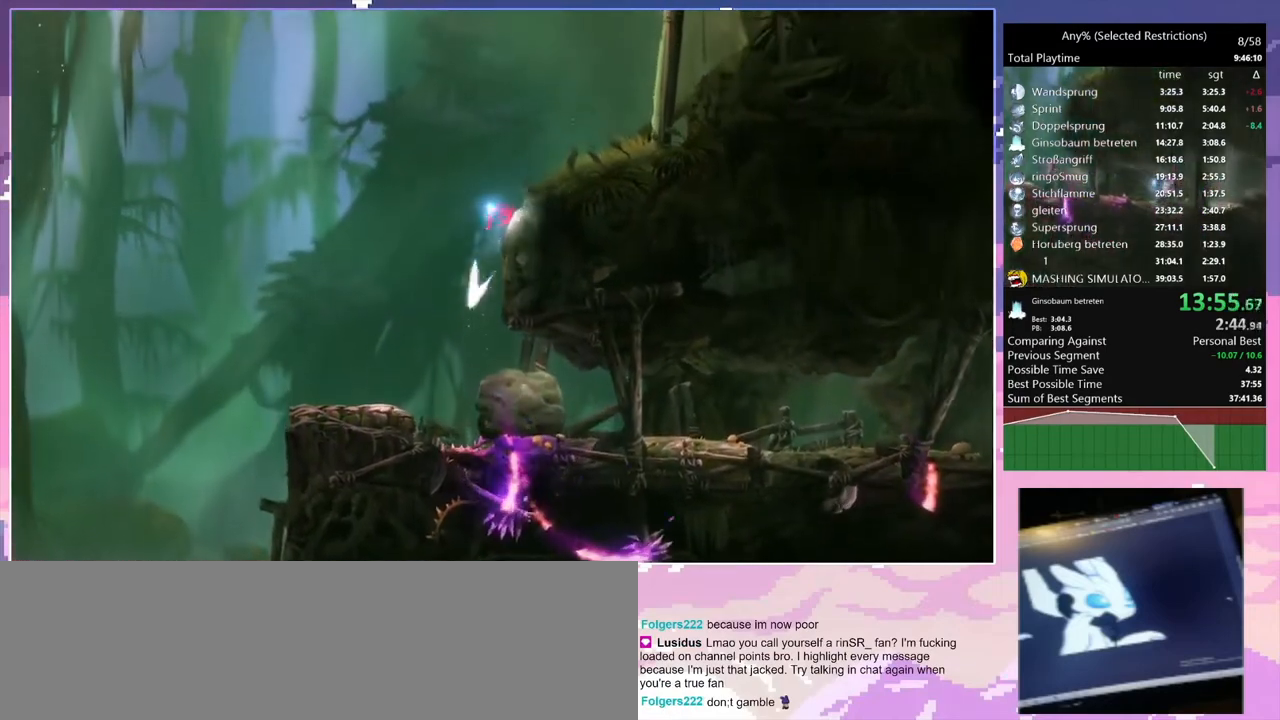
{"keys": ["d", "num2", "space"], "events": [[167, "space", "up"], [200, "space", "down"], [467, "num2", "down"]]}
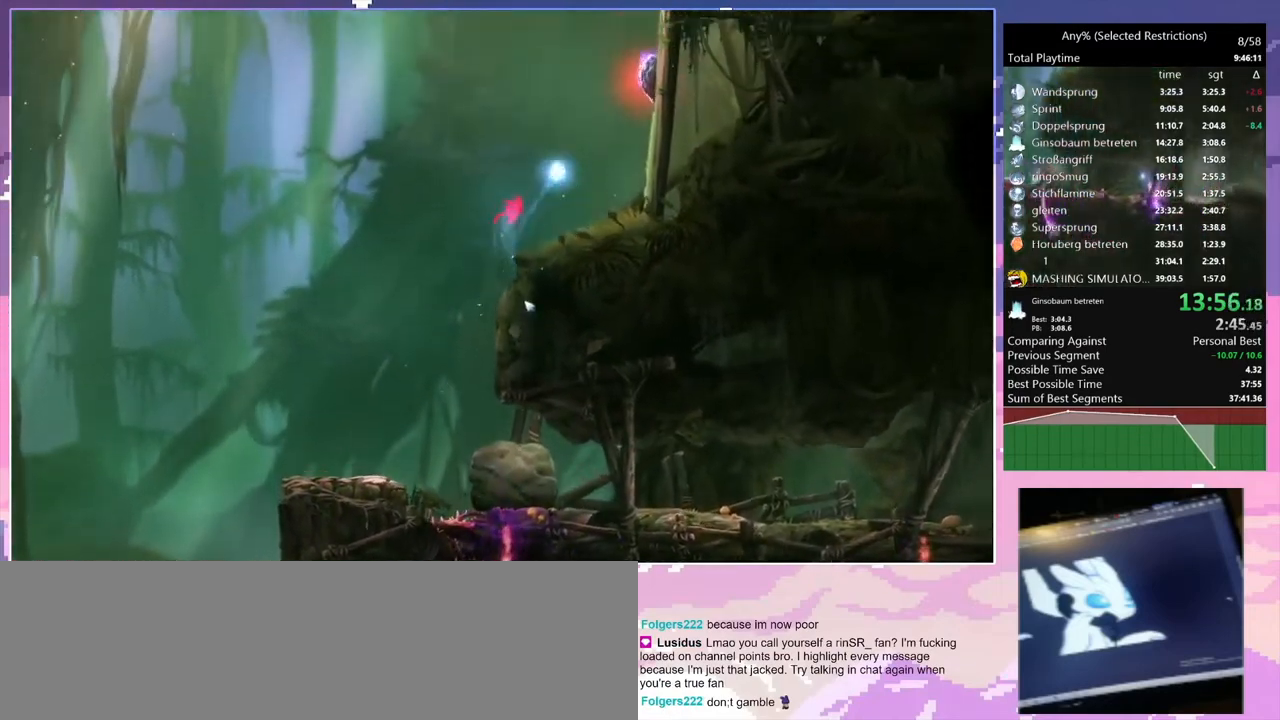
{"keys": ["d"], "events": [[67, "space", "up"], [267, "num2", "up"]]}
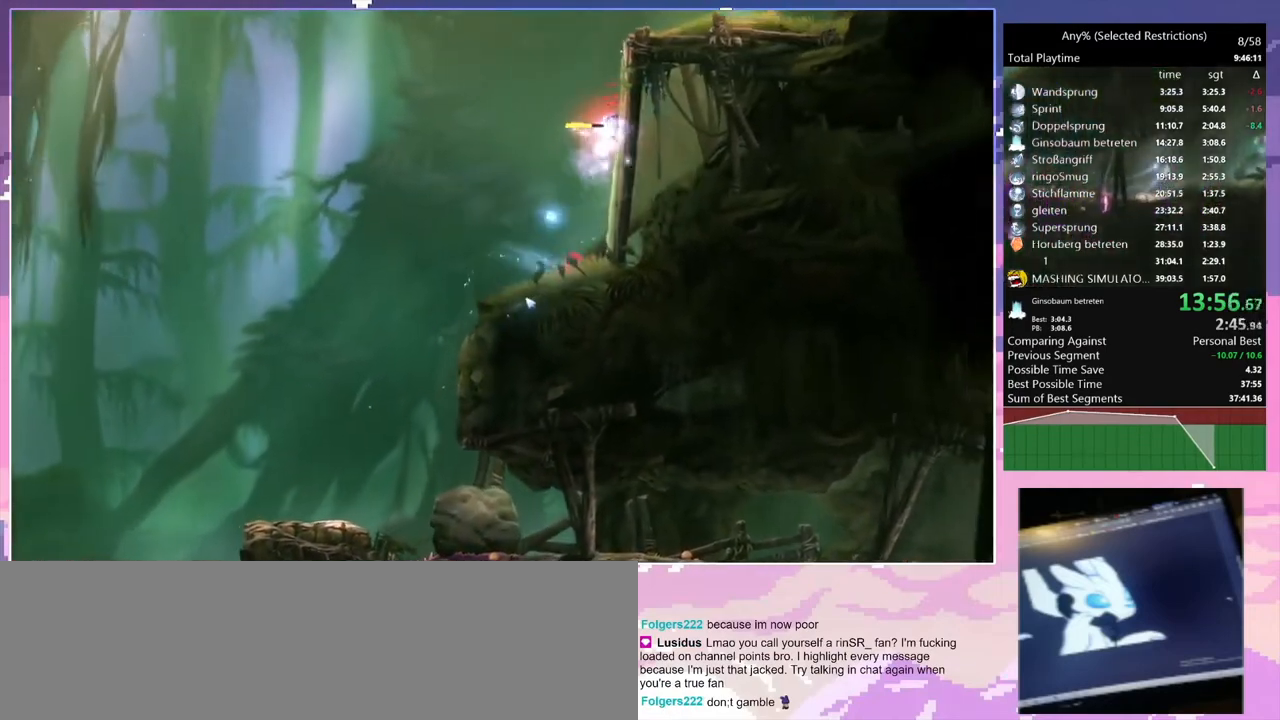
{"keys": ["d", "space"], "events": [[133, "space", "down"]]}
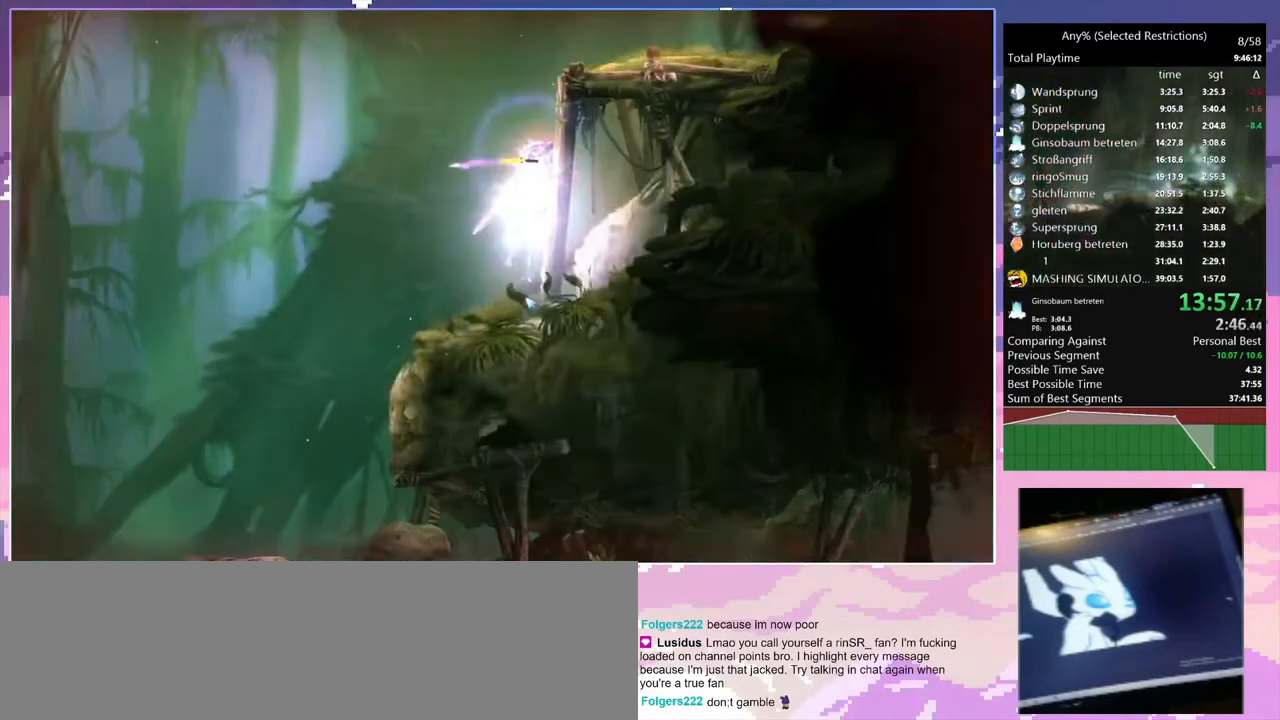
{"keys": ["d"], "events": [[167, "space", "up"], [233, "space", "down"], [467, "space", "up"]]}
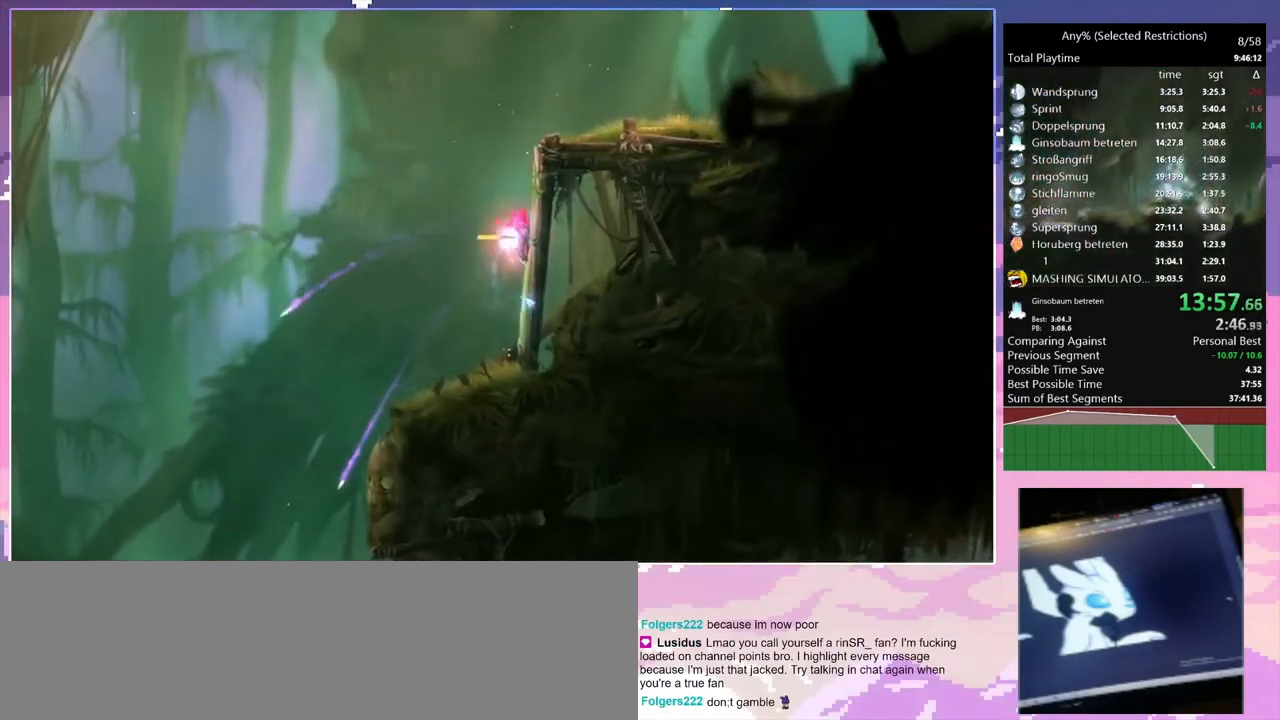
{"keys": ["d", "space"], "events": [[33, "space", "down"], [267, "space", "up"], [400, "space", "down"]]}
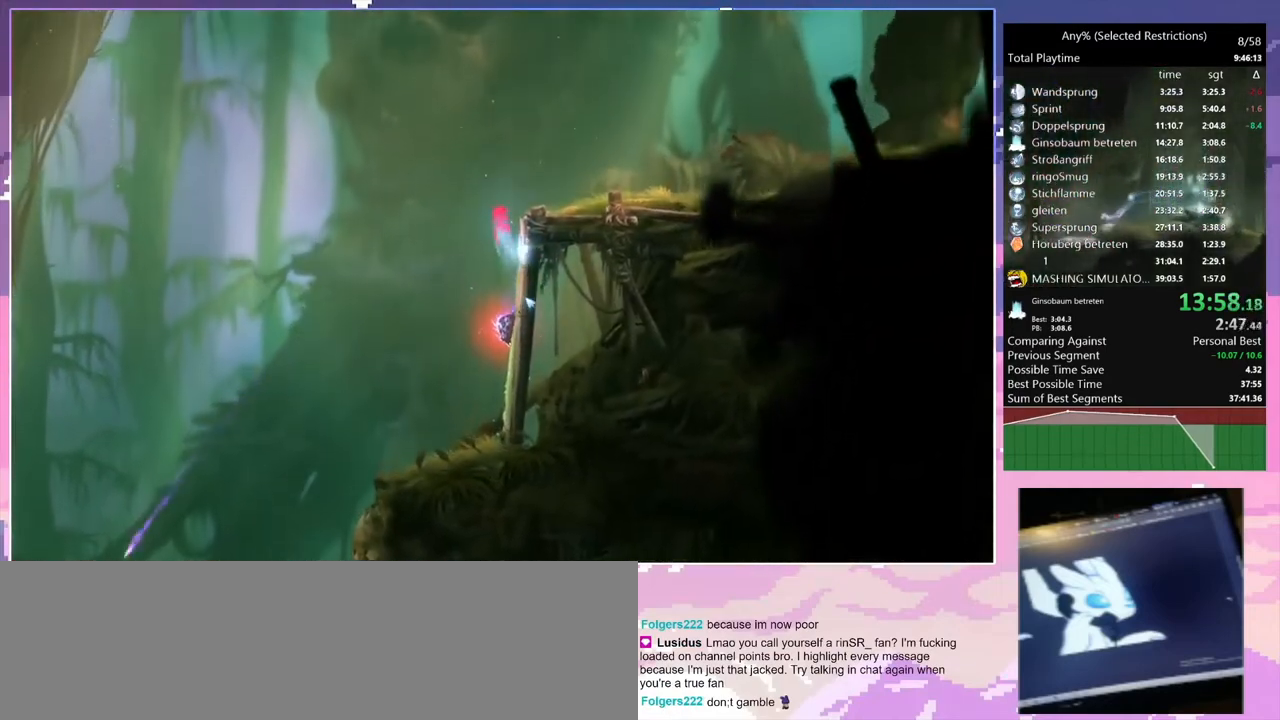
{"keys": [], "events": [[267, "space", "up"], [433, "num7", "down"], [500, "d", "up"], [500, "num7", "up"]]}
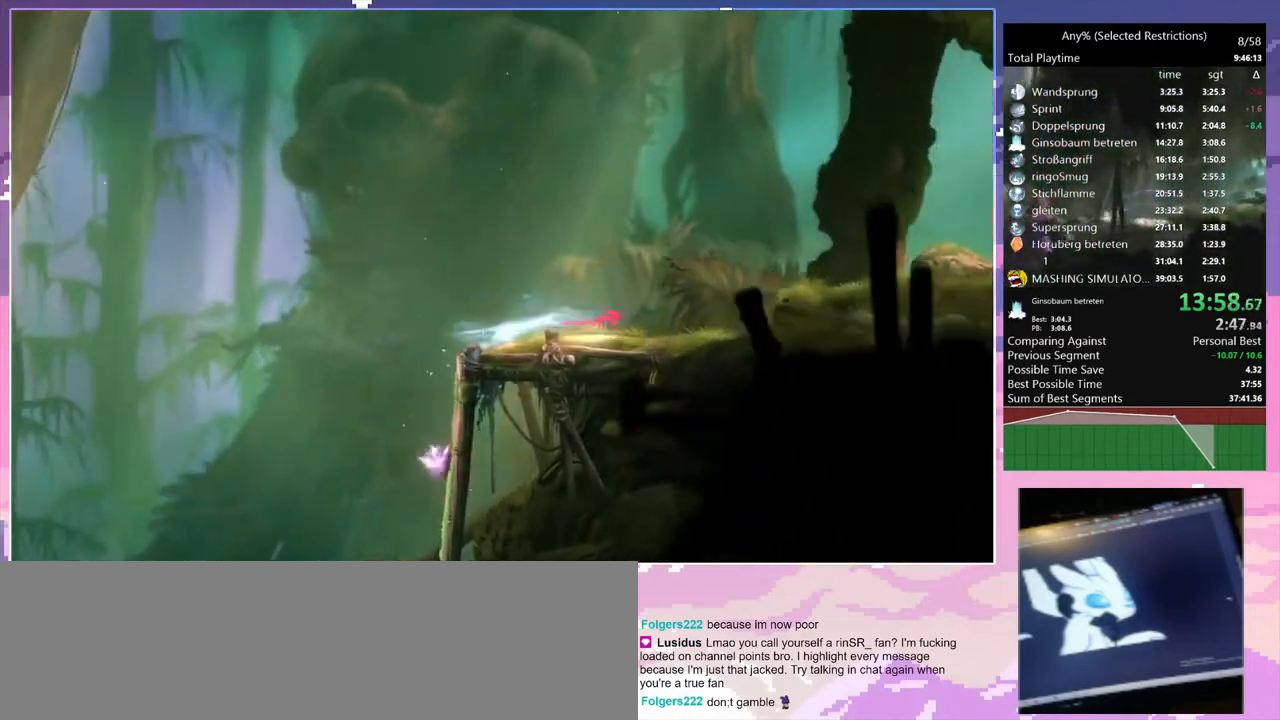
{"keys": [], "events": [[33, "space", "down"], [467, "space", "up"]]}
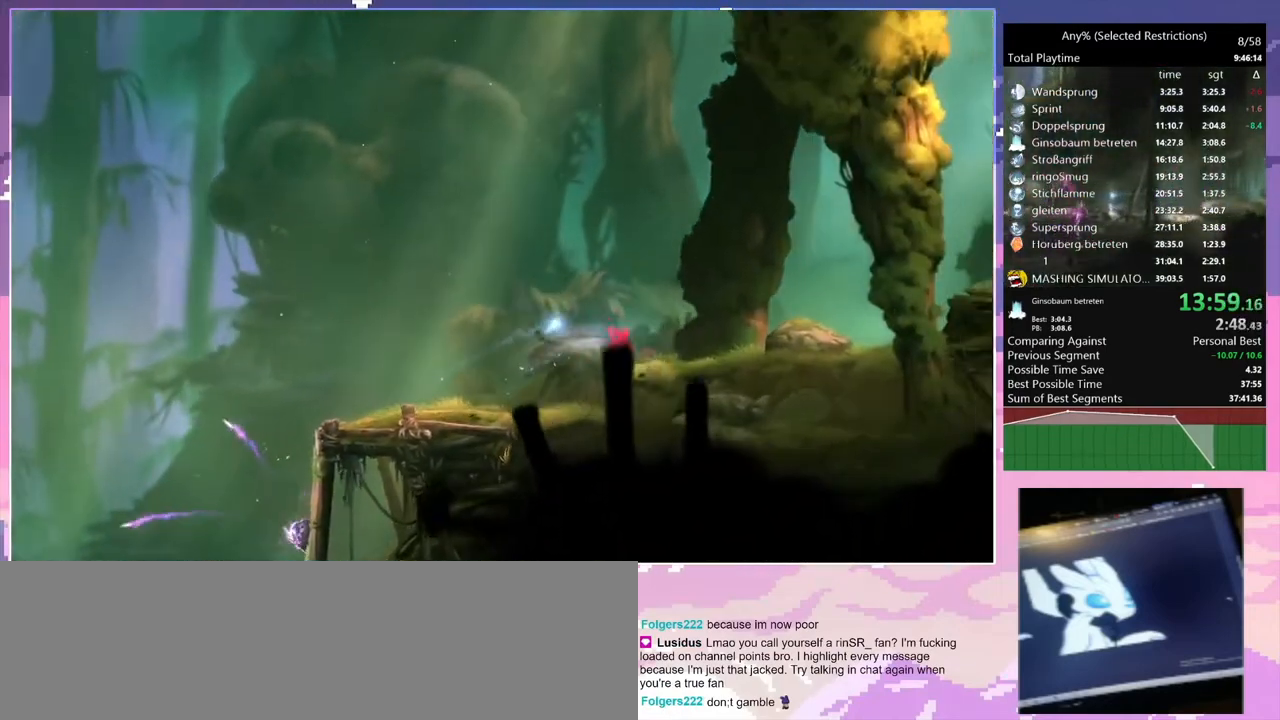
{"keys": ["d"], "events": [[33, "d", "down"], [267, "space", "down"], [400, "space", "up"]]}
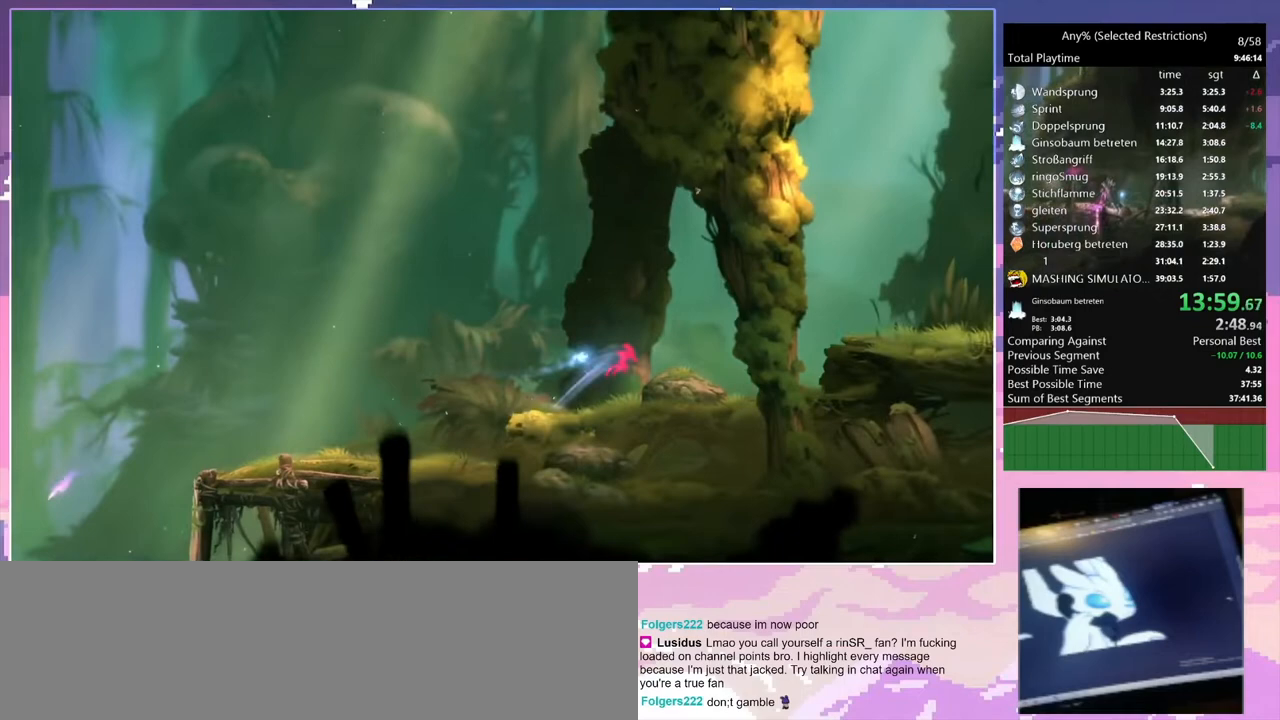
{"keys": ["space"], "events": [[133, "num7", "down"], [200, "d", "up"], [233, "num7", "up"], [233, "space", "down"]]}